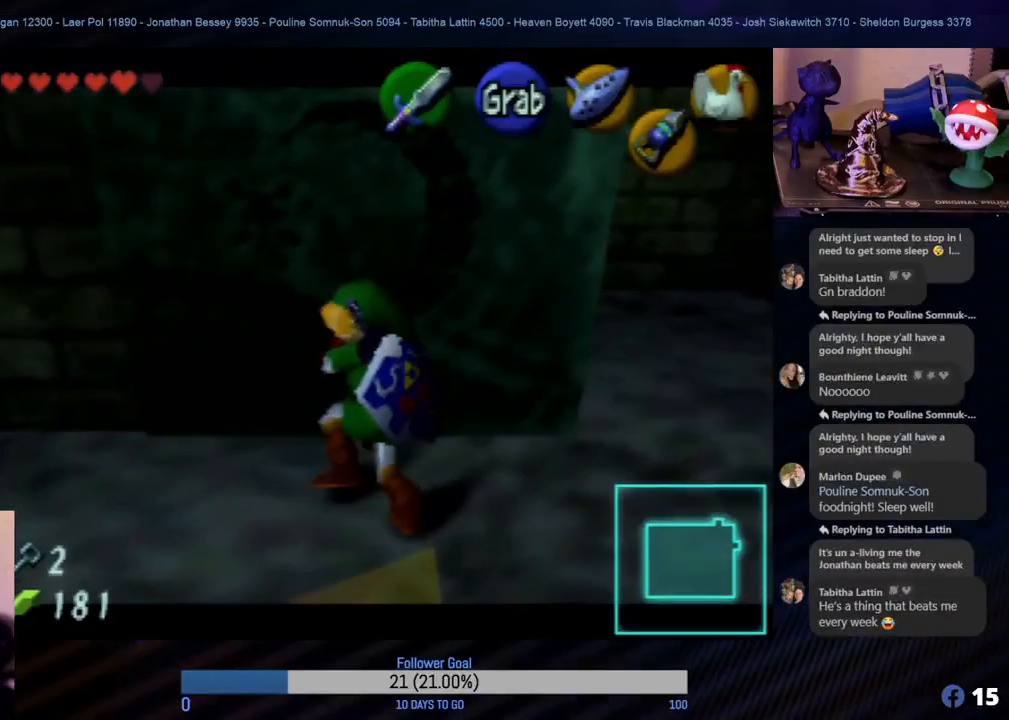
Gameplay with a controller (Nintendo layout); each line is a JSON object with the inputs held at the frame after it. "events" lists button and stick changes between this image and that frame as [ms after this image, input, new state], when the widget could be followed in between. Not read: L1 L3 R3.
{"buttons": ["A"], "left_stick": "up", "events": [[117, "A", "up"], [133, "A", "down"]]}
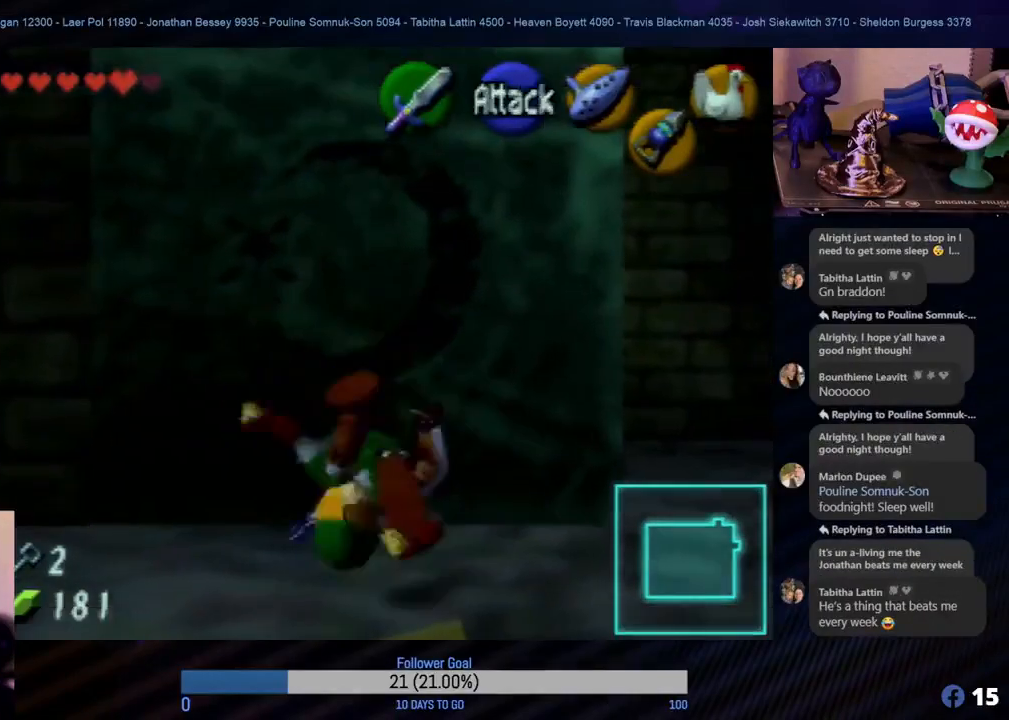
{"buttons": [], "left_stick": "center", "events": [[217, "A", "up"], [233, "left_stick", "center"]]}
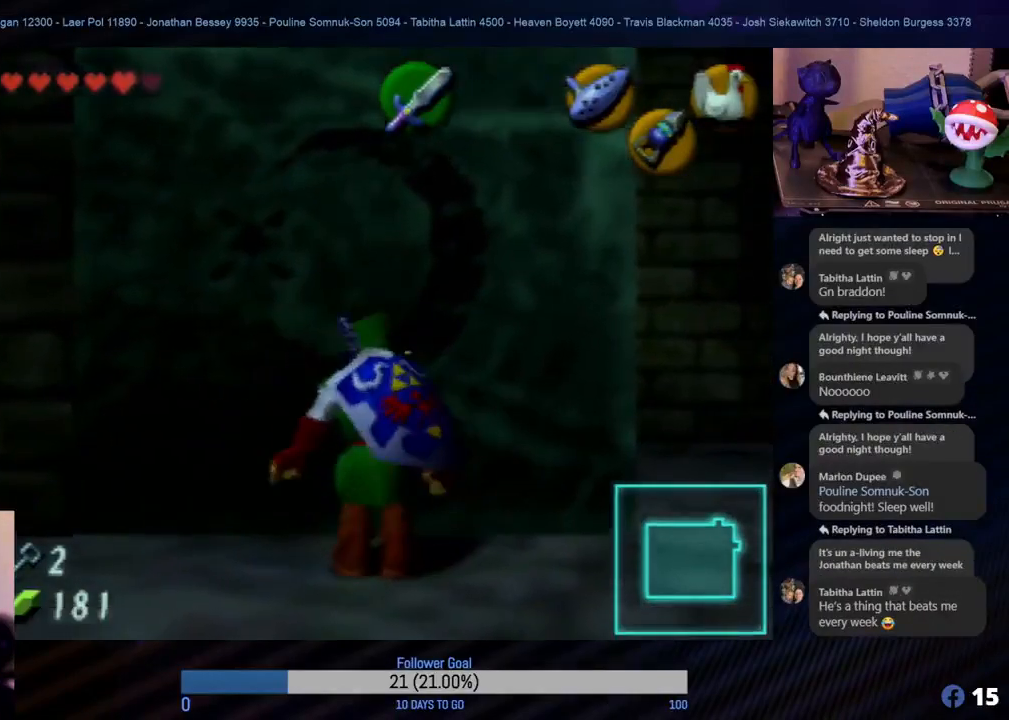
{"buttons": [], "left_stick": "down", "events": [[33, "left_stick", "down"]]}
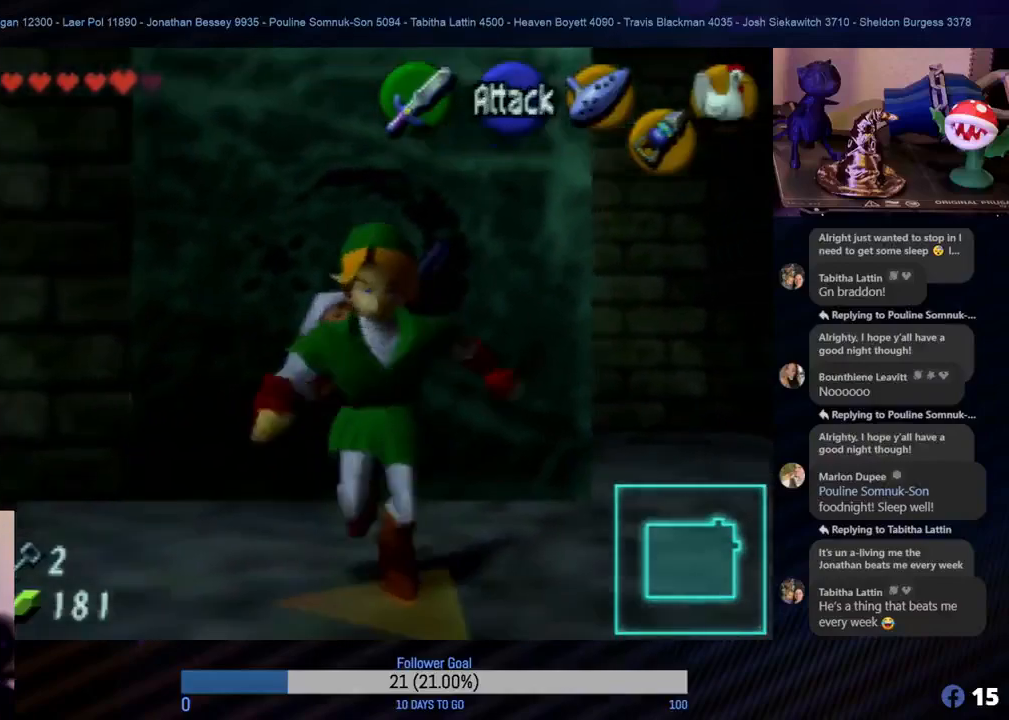
{"buttons": [], "left_stick": "down", "events": []}
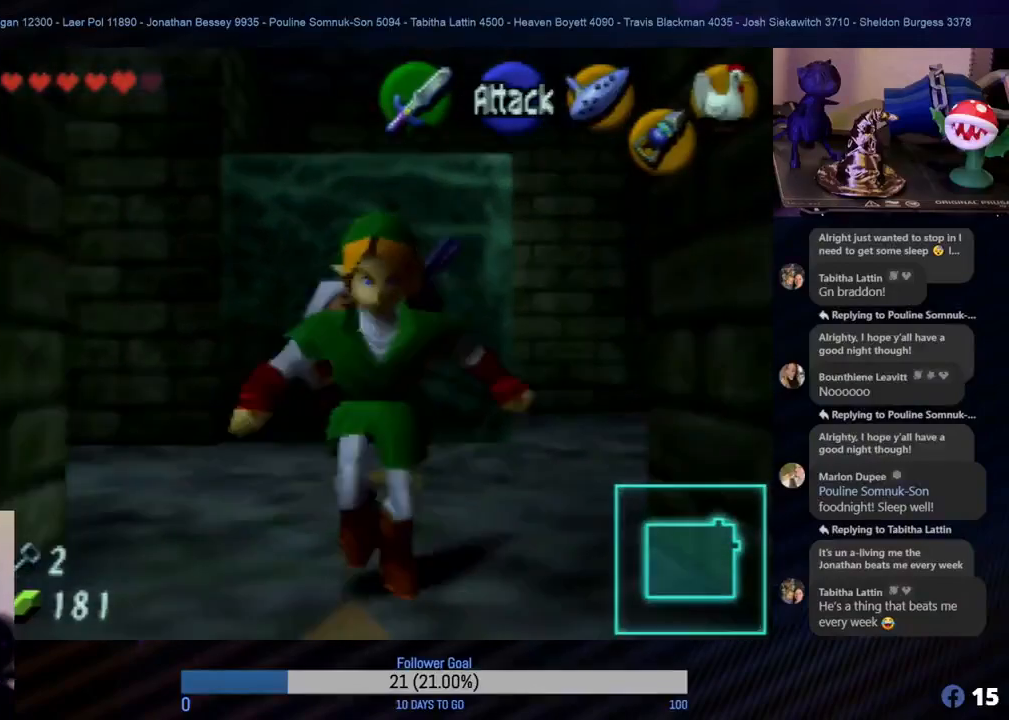
{"buttons": [], "left_stick": "up", "events": [[17, "left_stick", "center"], [333, "left_stick", "up"]]}
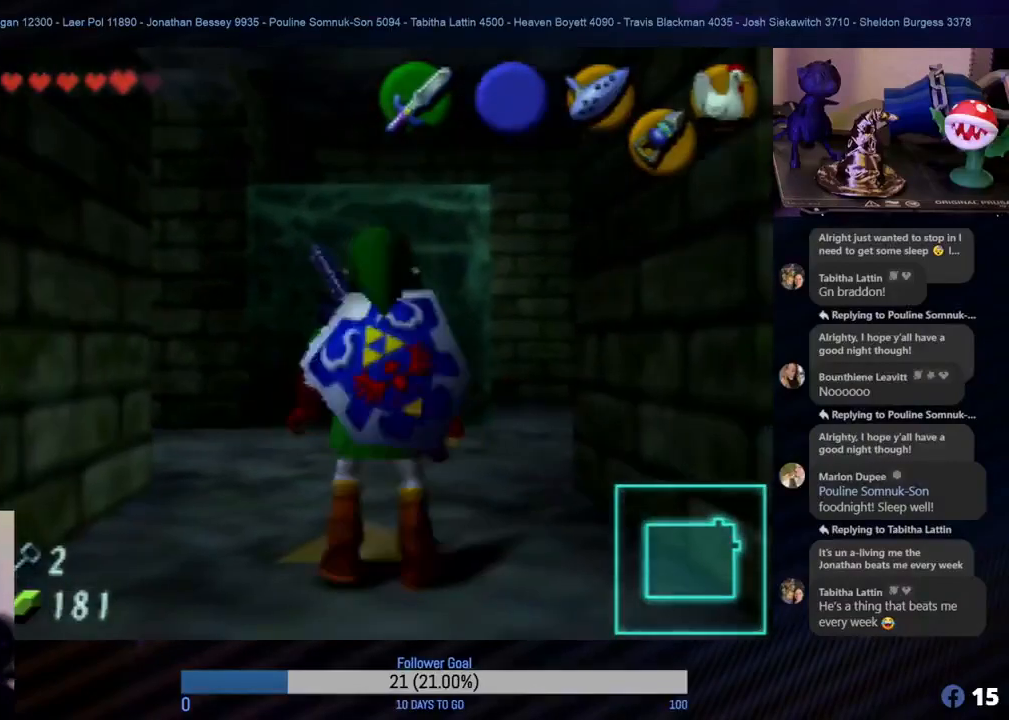
{"buttons": [], "left_stick": "up", "events": []}
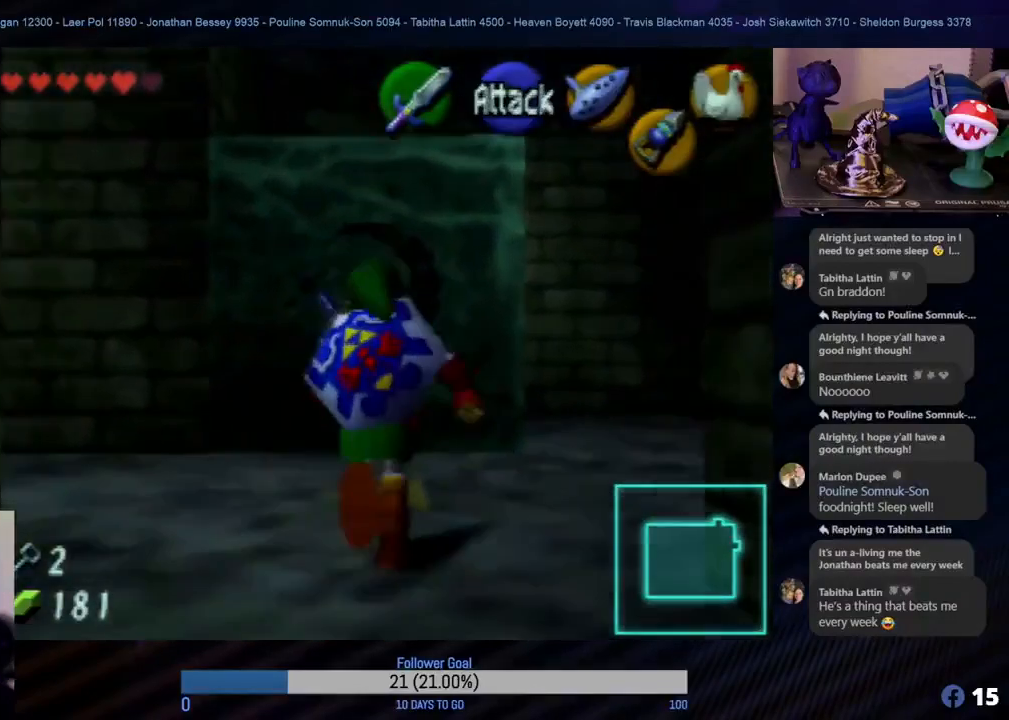
{"buttons": [], "left_stick": "down-left", "events": [[217, "left_stick", "left"], [350, "left_stick", "down-left"]]}
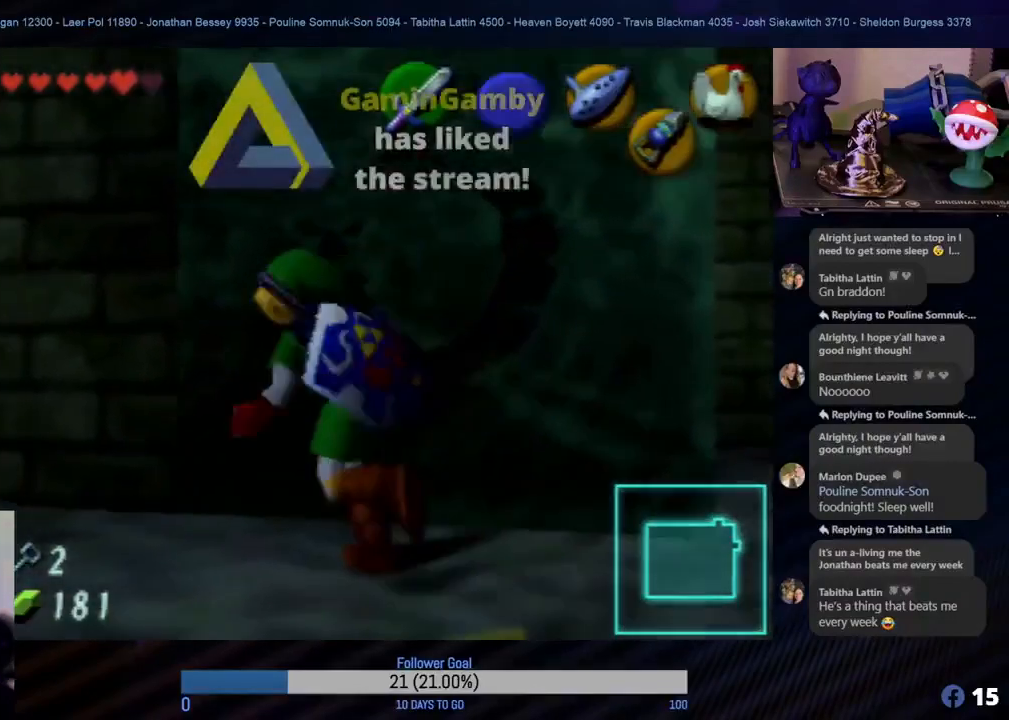
{"buttons": [], "left_stick": "up-left", "events": [[133, "left_stick", "up-left"]]}
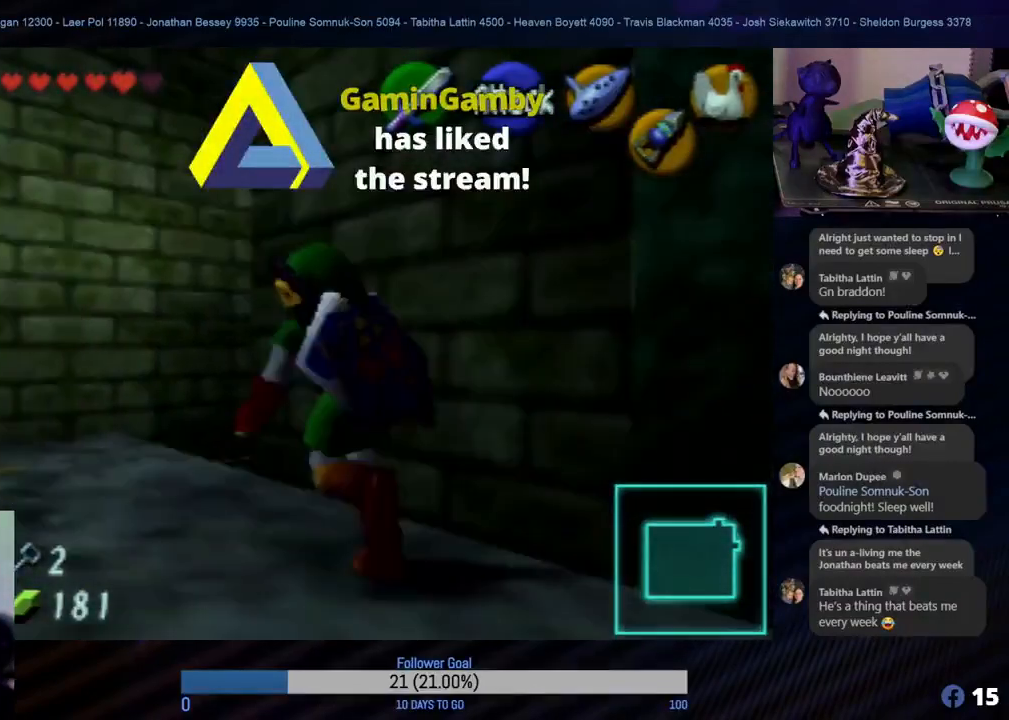
{"buttons": [], "left_stick": "center", "events": [[233, "left_stick", "center"]]}
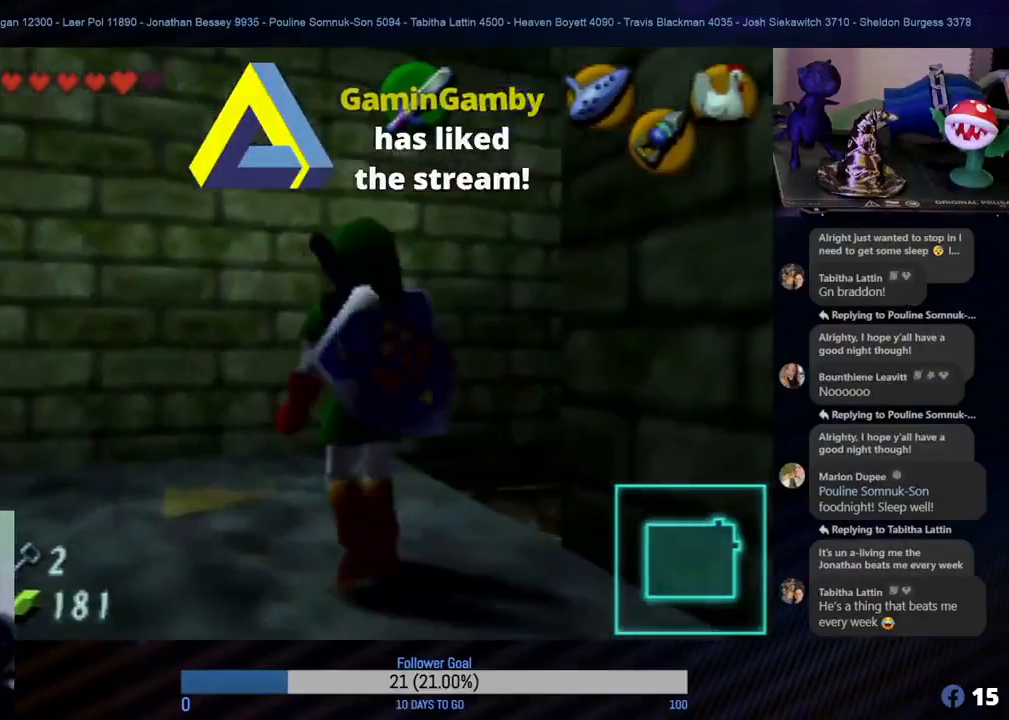
{"buttons": [], "left_stick": "down", "events": [[183, "left_stick", "right"], [300, "left_stick", "down"]]}
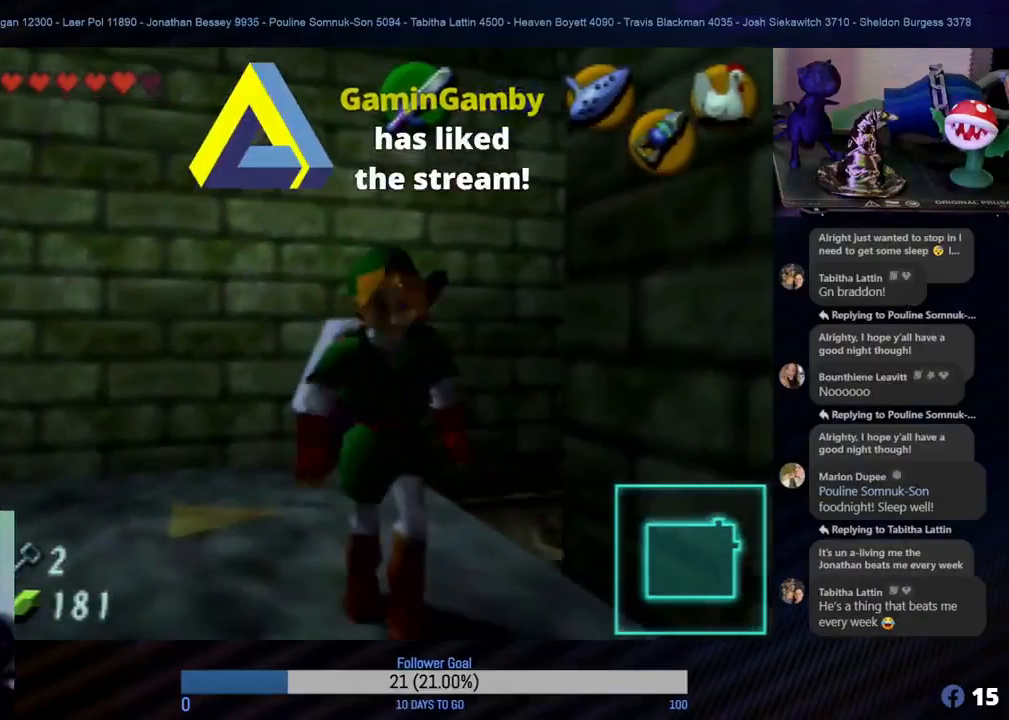
{"buttons": [], "left_stick": "right", "events": [[200, "left_stick", "down-right"], [333, "left_stick", "right"]]}
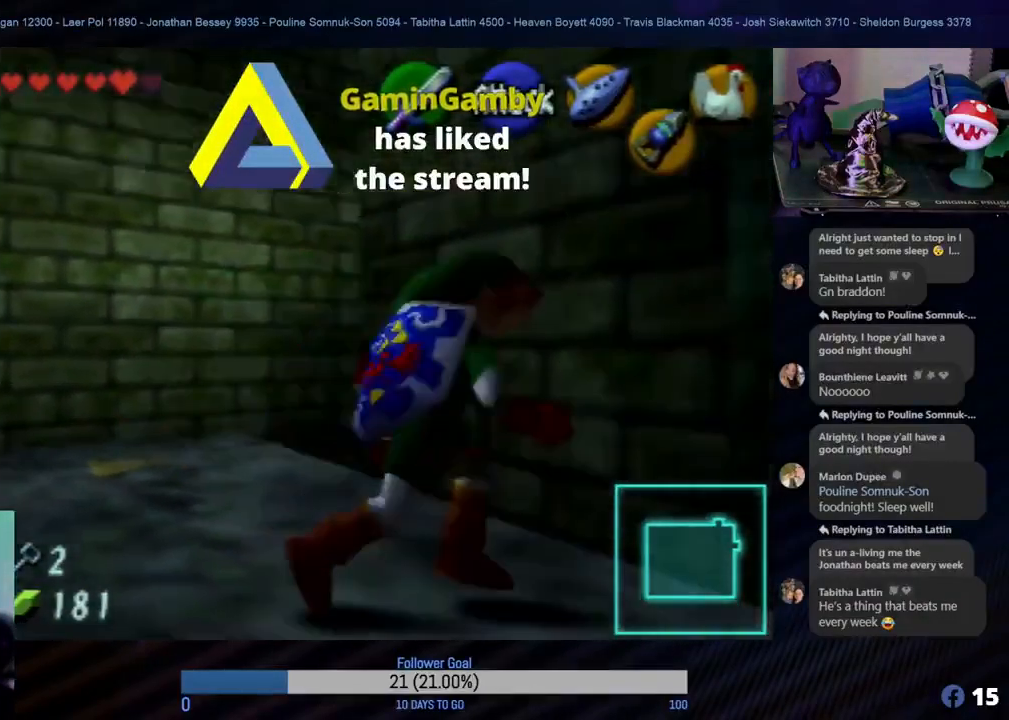
{"buttons": [], "left_stick": "up", "events": [[283, "left_stick", "up-right"], [383, "left_stick", "up"]]}
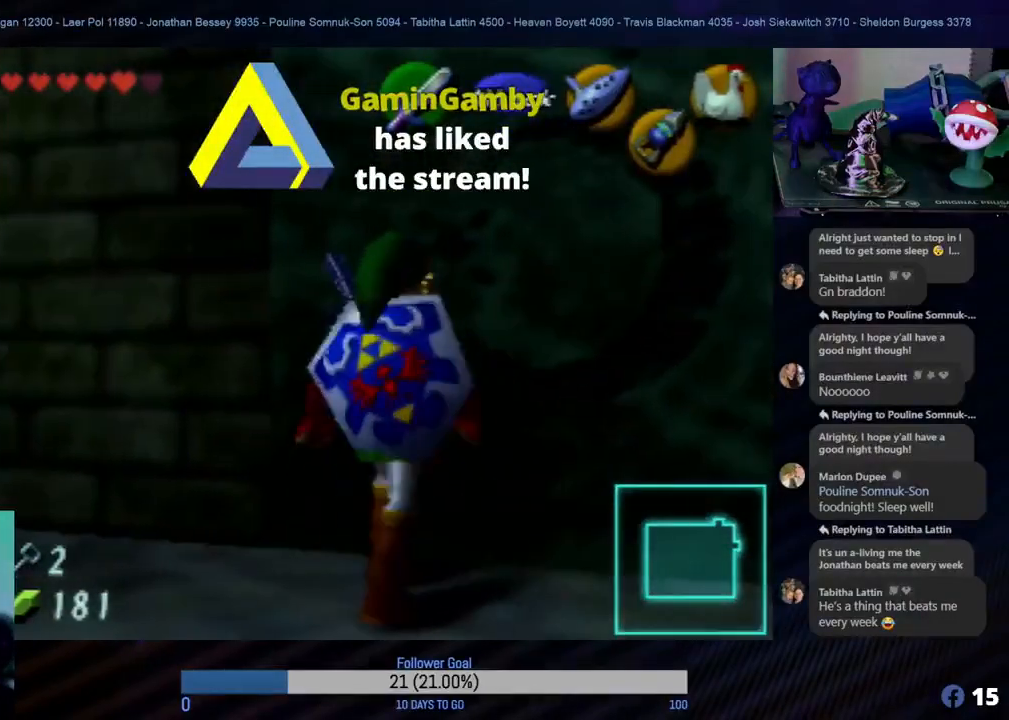
{"buttons": ["A"], "left_stick": "down", "events": [[283, "A", "down"], [283, "left_stick", "center"], [433, "left_stick", "down"]]}
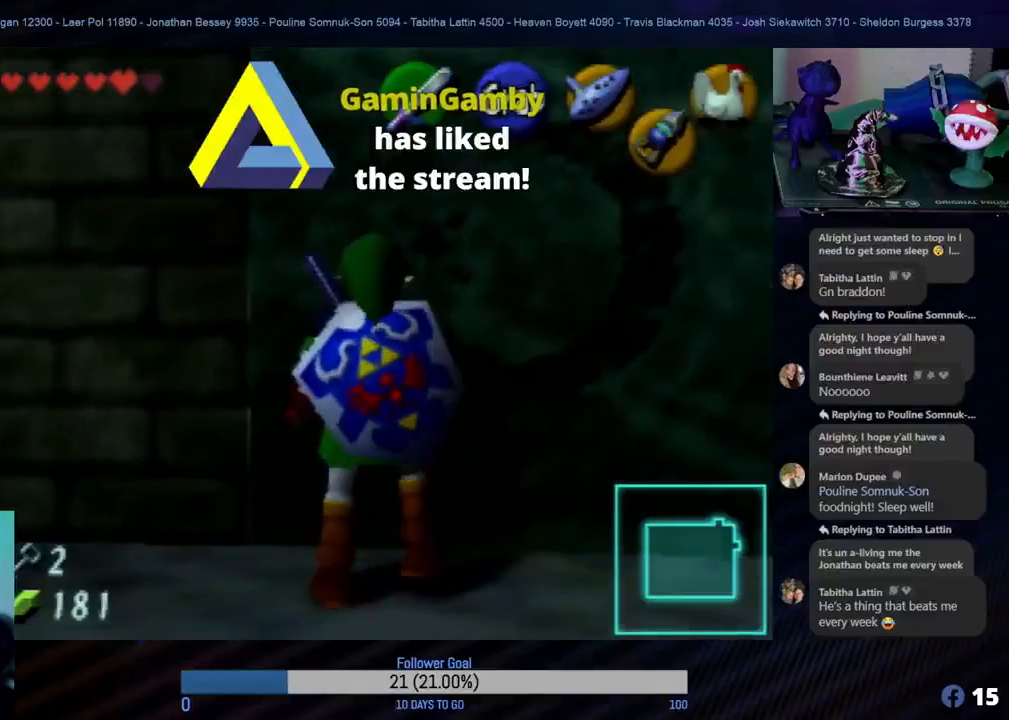
{"buttons": ["A"], "left_stick": "down", "events": []}
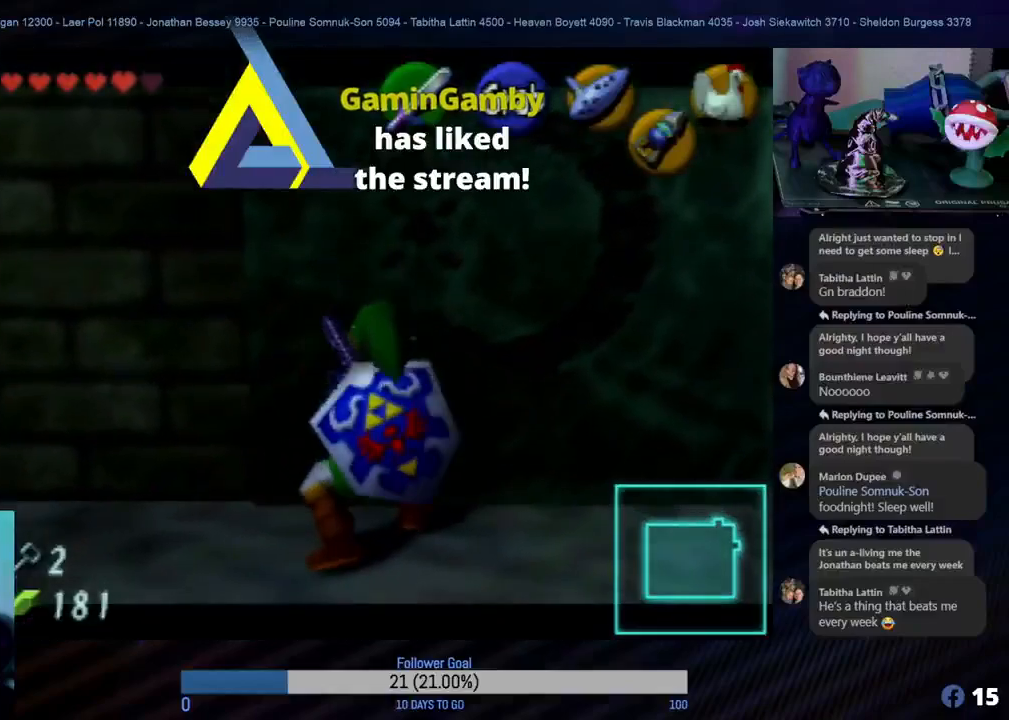
{"buttons": ["A"], "left_stick": "down", "events": []}
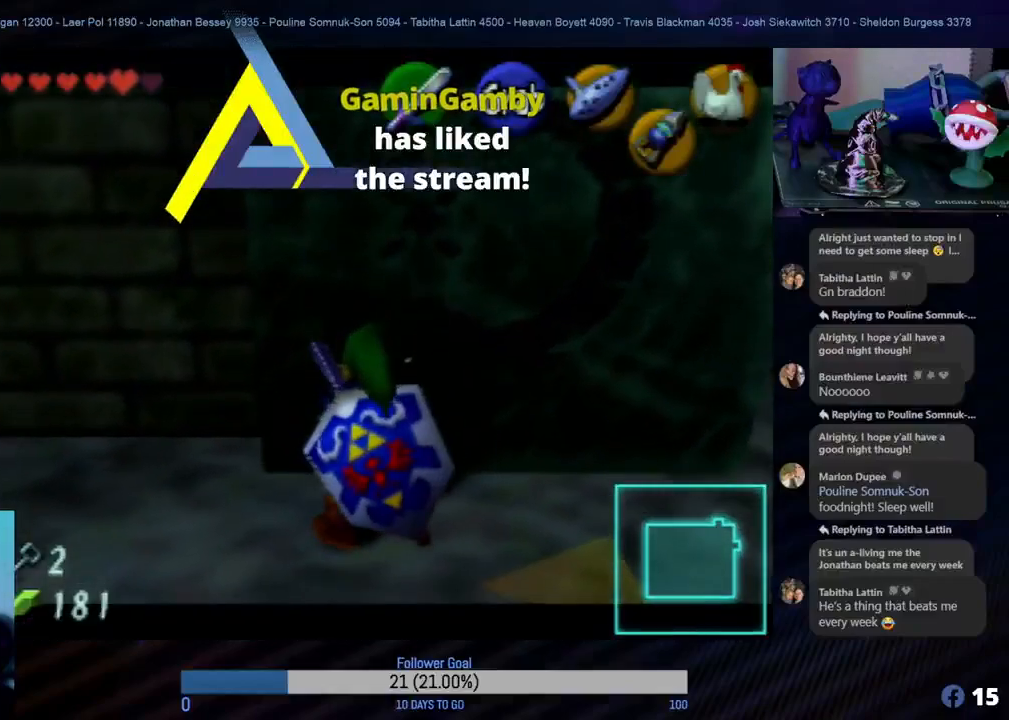
{"buttons": ["A"], "left_stick": "down", "events": []}
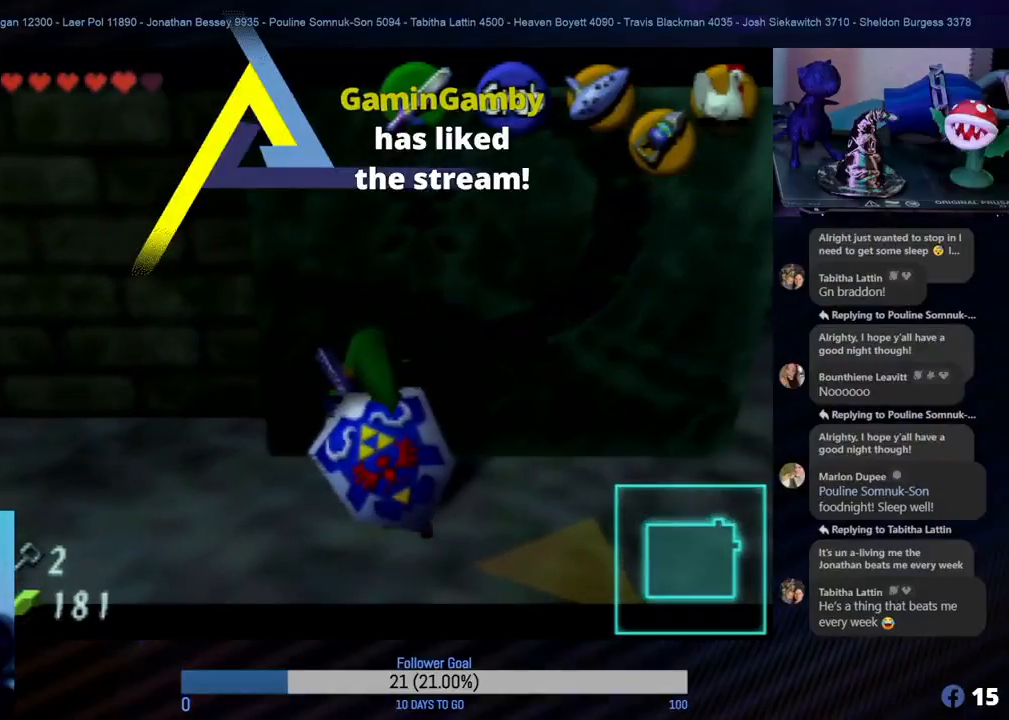
{"buttons": ["A"], "left_stick": "down", "events": []}
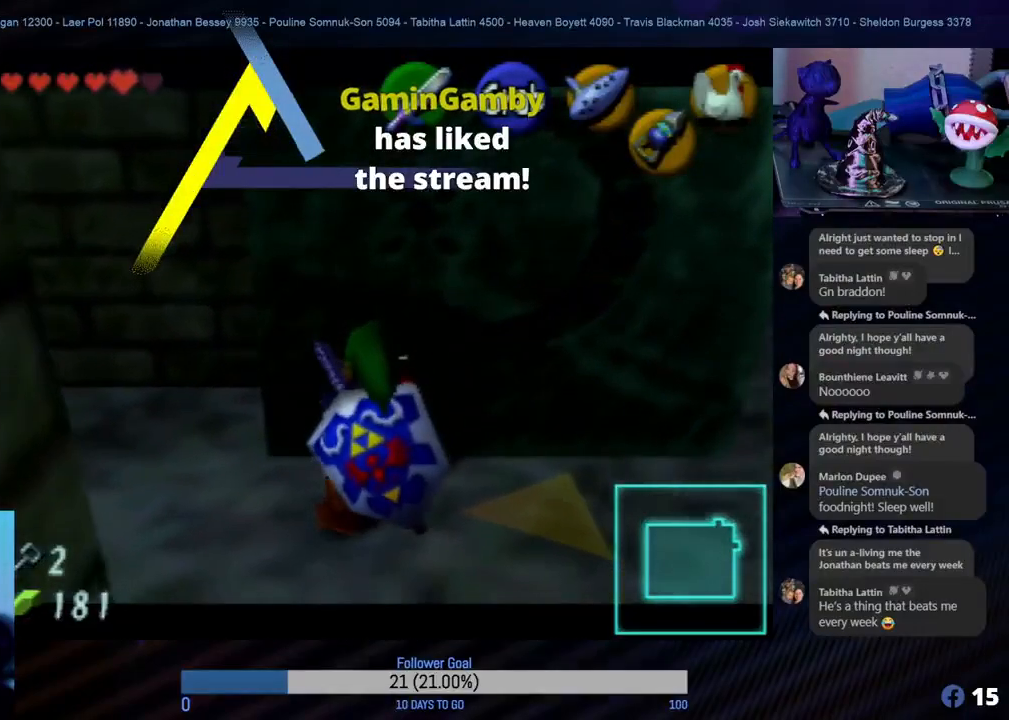
{"buttons": ["A"], "left_stick": "down", "events": []}
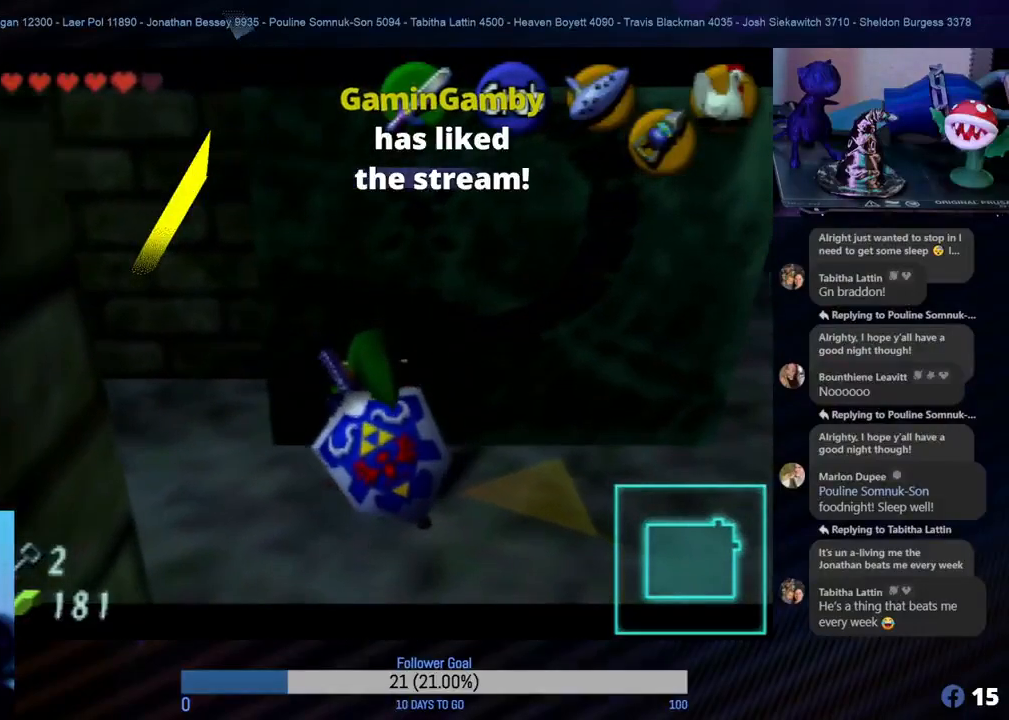
{"buttons": ["A"], "left_stick": "down", "events": []}
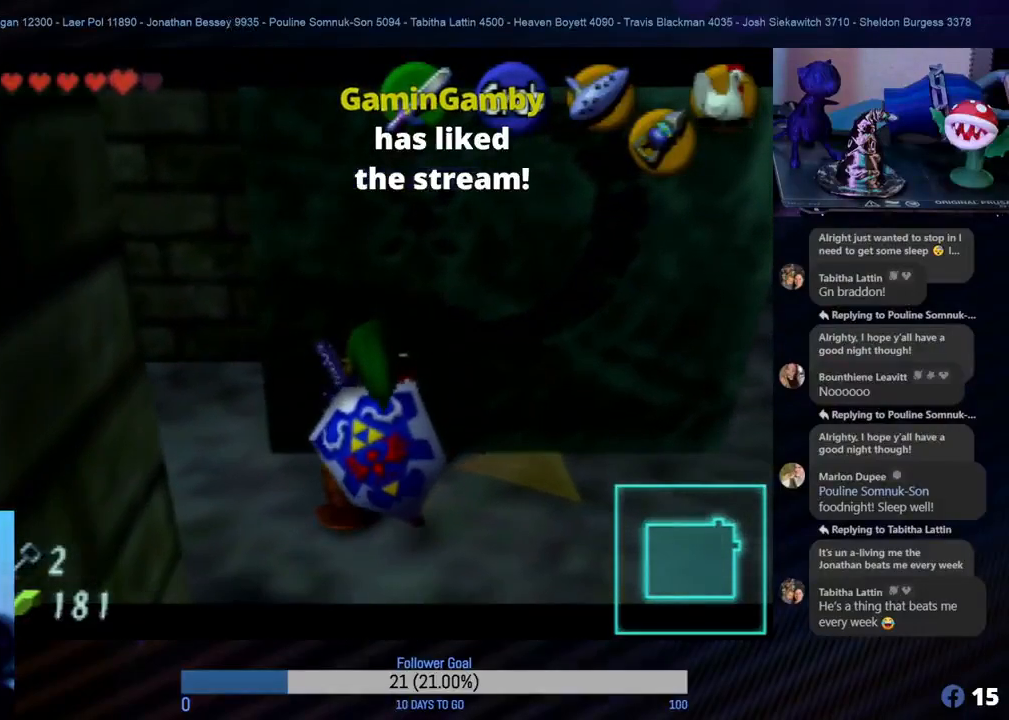
{"buttons": ["A"], "left_stick": "down", "events": []}
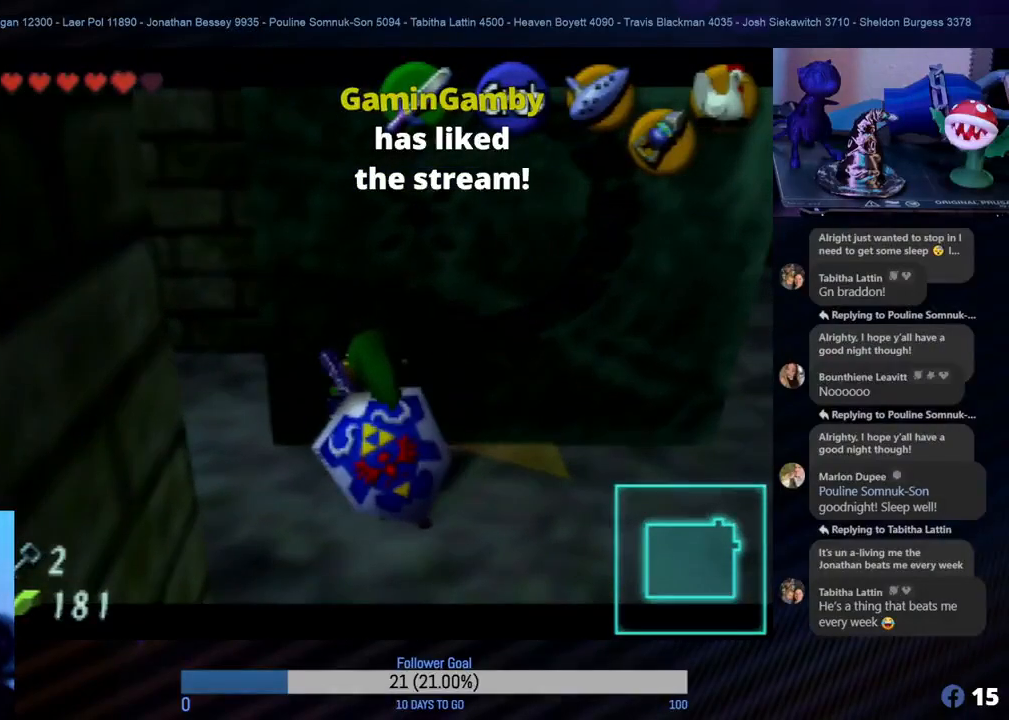
{"buttons": ["A"], "left_stick": "down", "events": []}
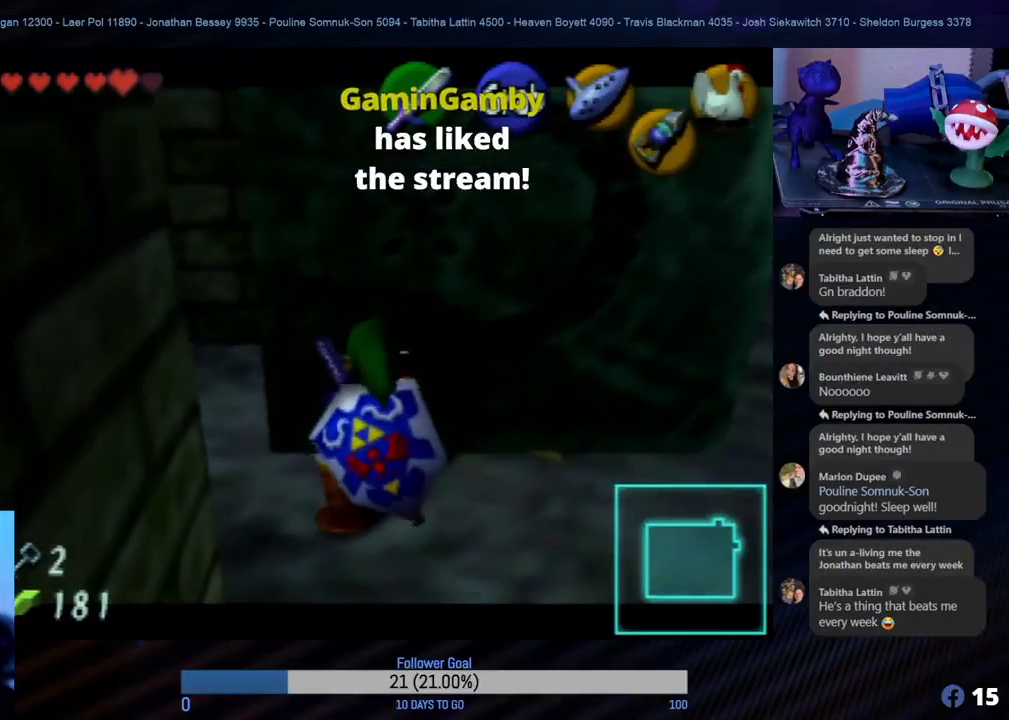
{"buttons": ["A"], "left_stick": "down", "events": []}
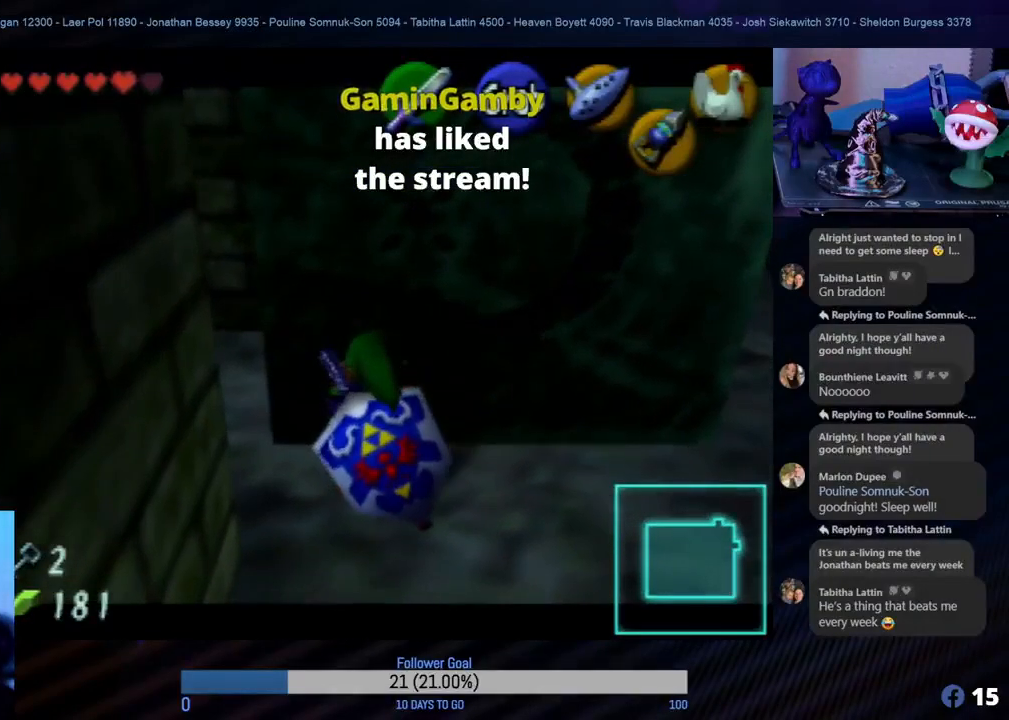
{"buttons": ["A"], "left_stick": "down", "events": []}
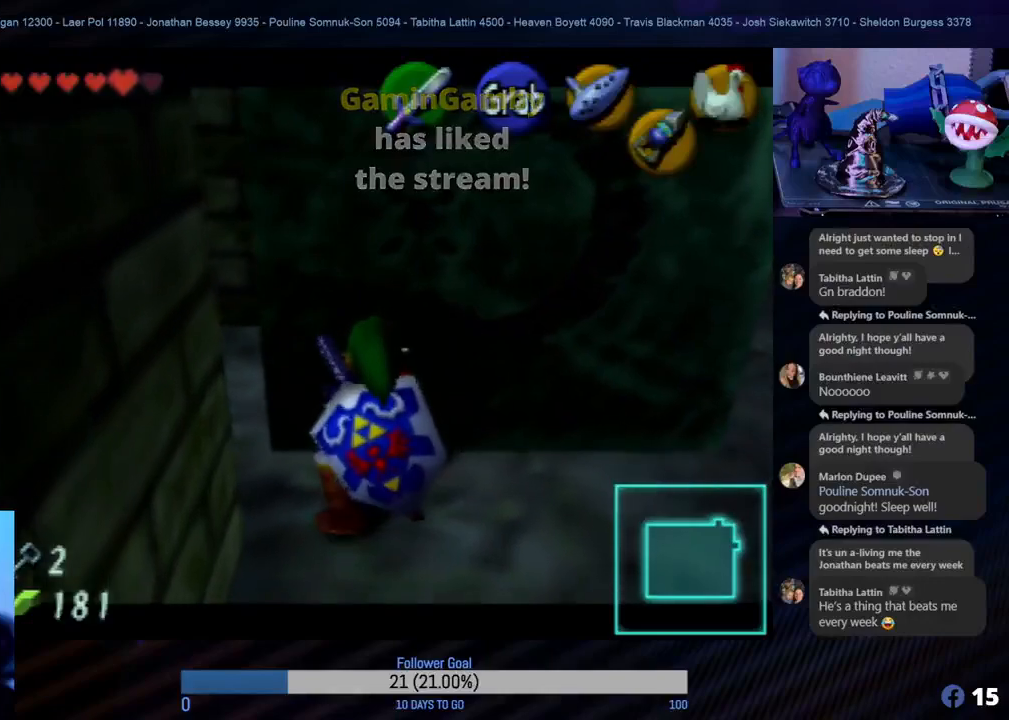
{"buttons": ["A"], "left_stick": "down", "events": []}
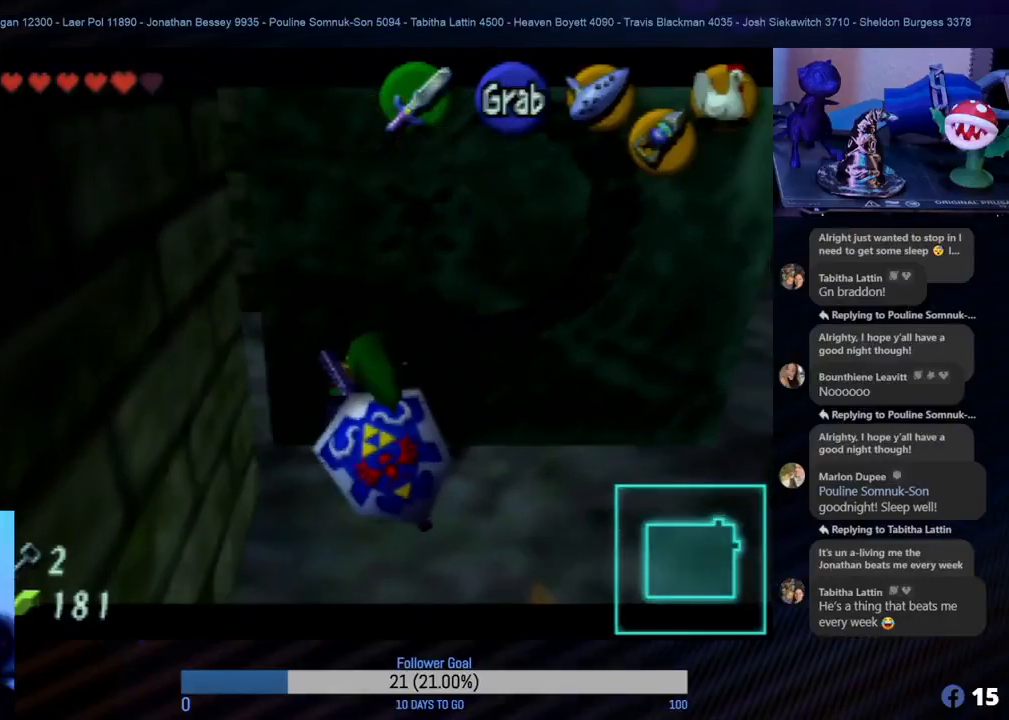
{"buttons": ["A"], "left_stick": "down", "events": []}
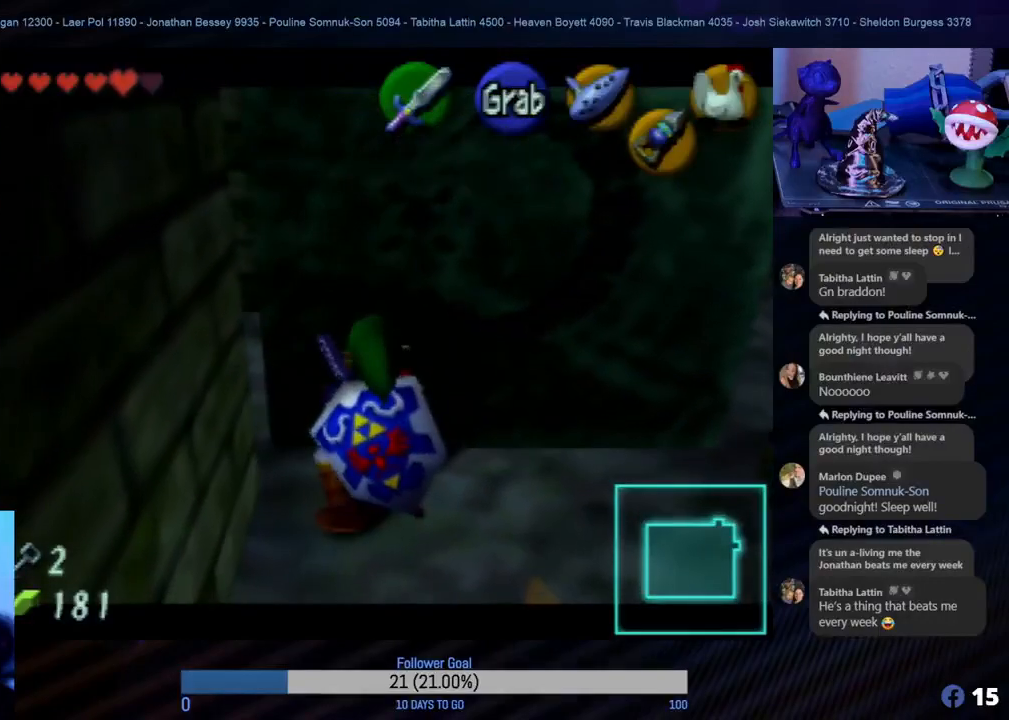
{"buttons": [], "left_stick": "center", "events": [[283, "left_stick", "center"], [300, "A", "up"]]}
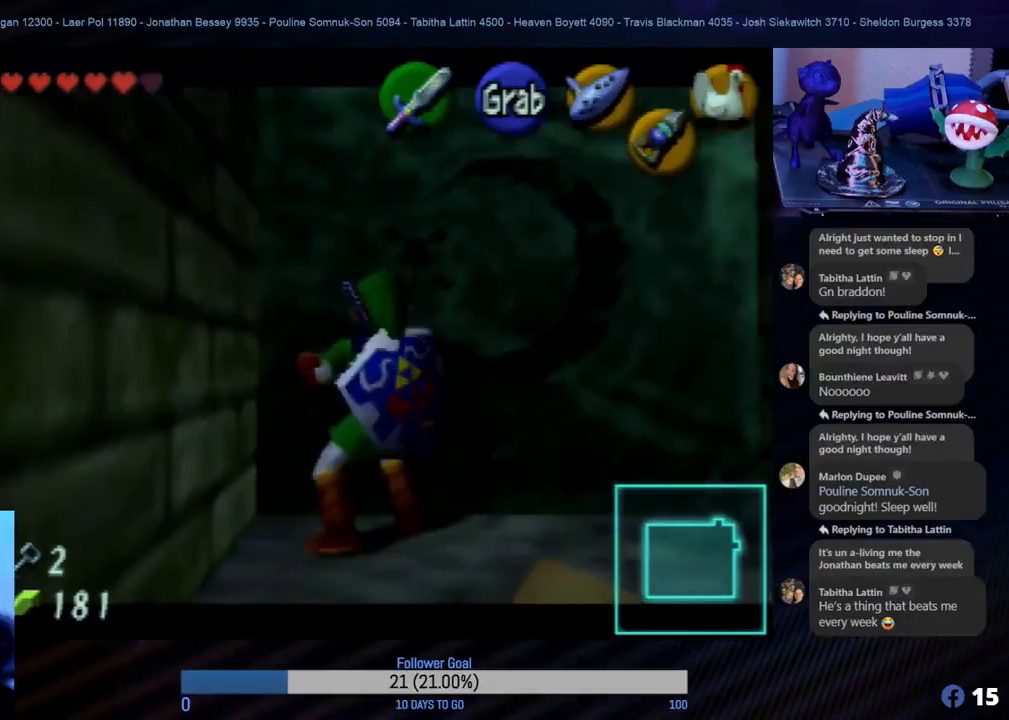
{"buttons": [], "left_stick": "right", "events": [[17, "left_stick", "down-right"], [500, "left_stick", "right"]]}
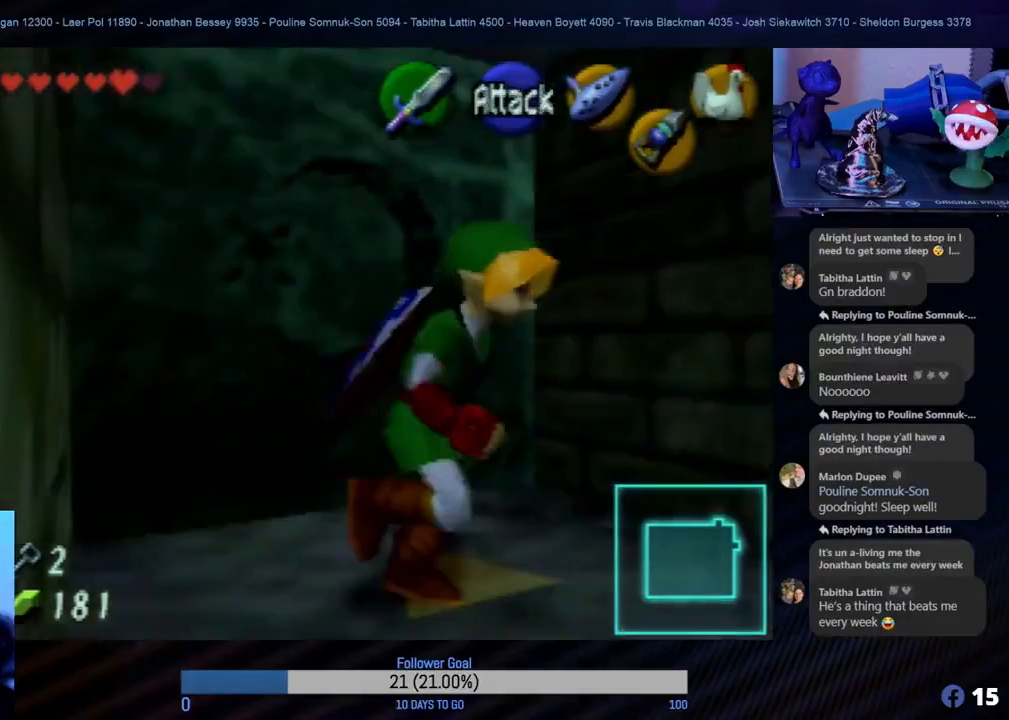
{"buttons": [], "left_stick": "up-right", "events": [[183, "left_stick", "up-right"]]}
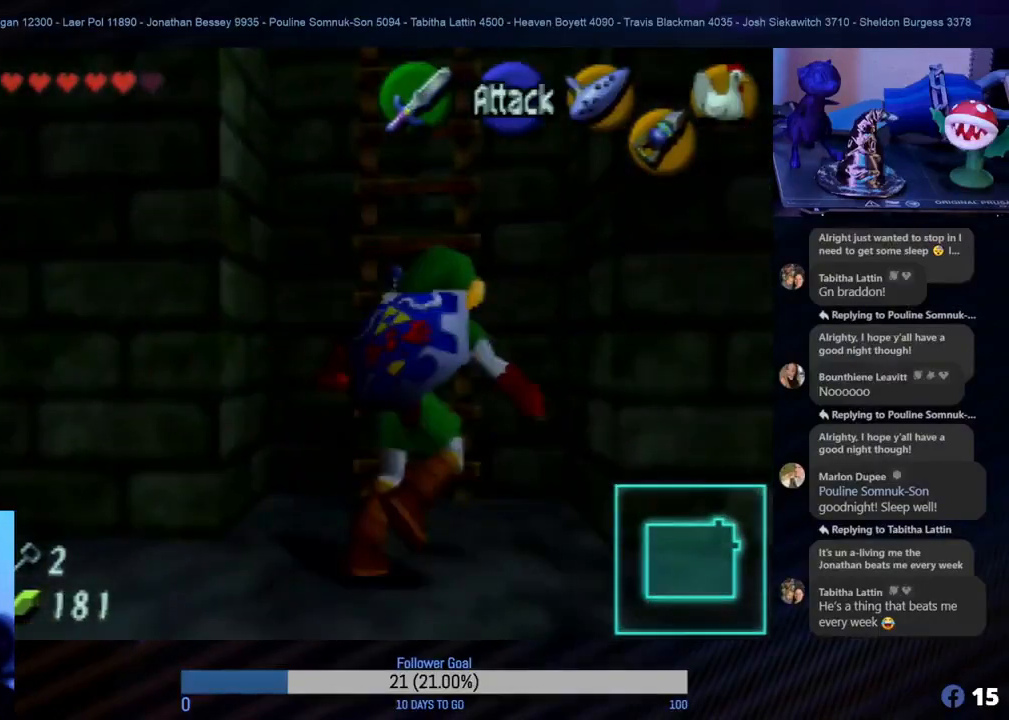
{"buttons": [], "left_stick": "up", "events": [[50, "left_stick", "down-right"], [100, "left_stick", "down"], [433, "left_stick", "up"]]}
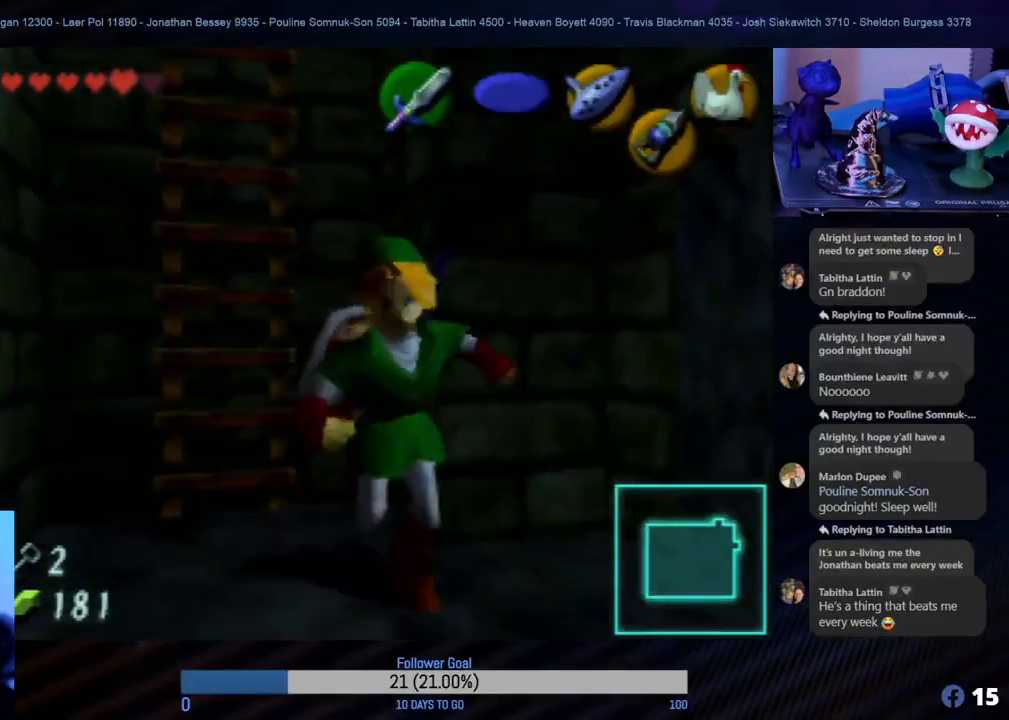
{"buttons": [], "left_stick": "down", "events": [[33, "left_stick", "up-left"], [300, "left_stick", "down"]]}